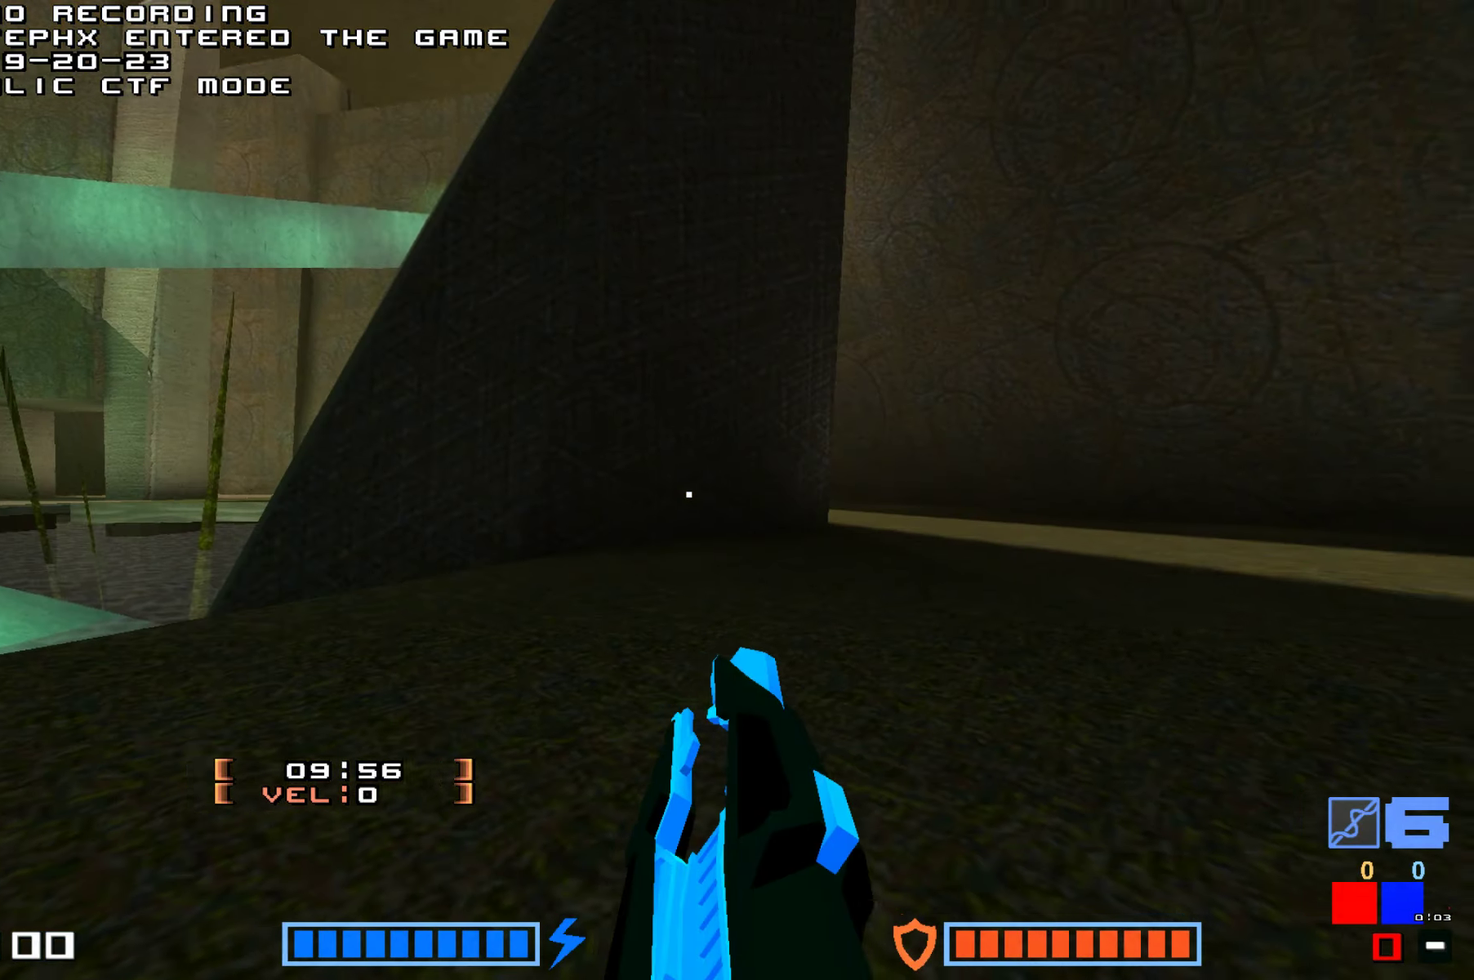
Gameplay with keyboard; each line is a JSON object with the keys held at the frame after it. "events" lists presses ("down") and releases ("up") of "down", "hammer", "hook", "jump", "right" and "up" between this image and that frame as [ms after this image, input, new state], when the widget could be followed in between. No other keys are recorded. Mouse input is not recorded. Key names are as the overlay labels them; some are game actions (e.g. jump) rather than physical keys.
{"keys": ["up"], "events": [[116, "up", "down"]]}
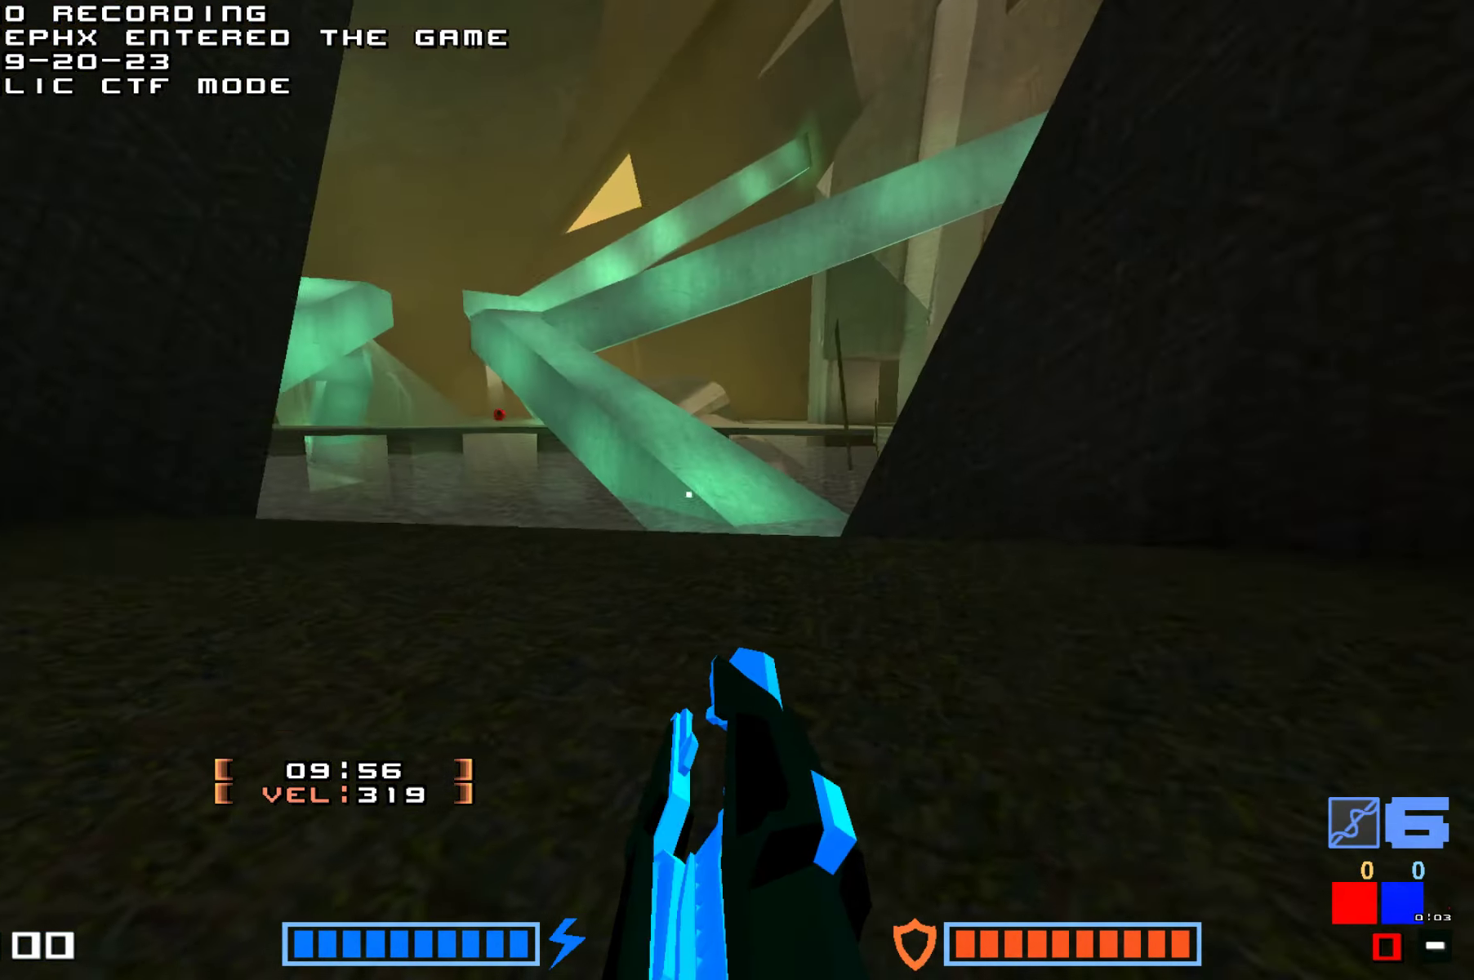
{"keys": ["jump", "up"], "events": [[183, "jump", "down"], [316, "hammer", "down"], [416, "hammer", "up"]]}
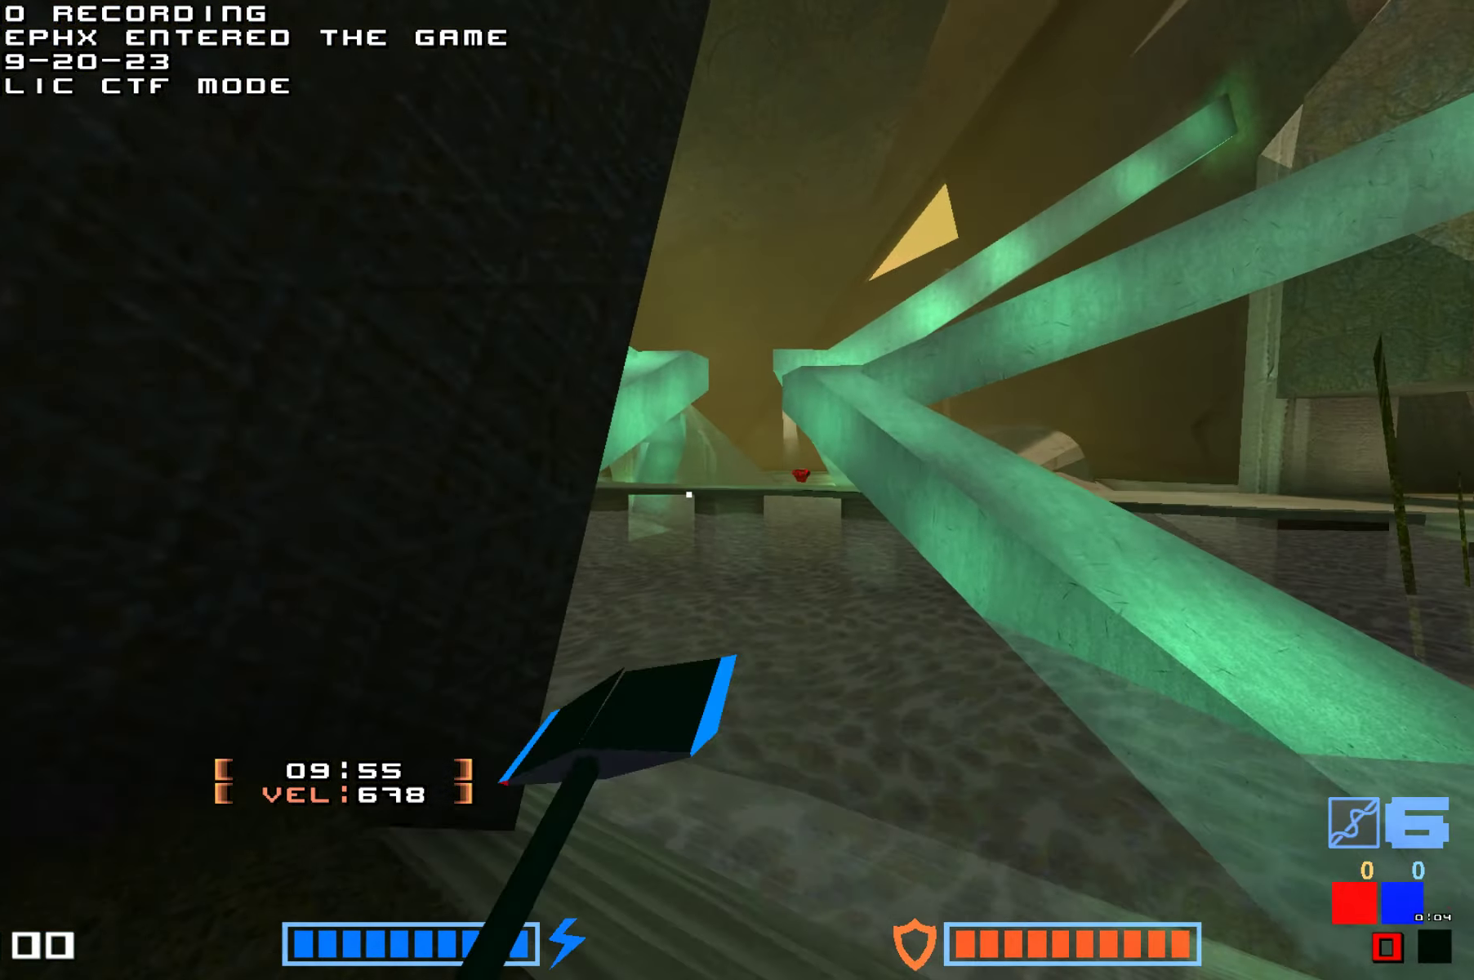
{"keys": ["right", "up"], "events": [[116, "jump", "up"], [150, "up", "up"], [233, "right", "down"], [333, "up", "down"]]}
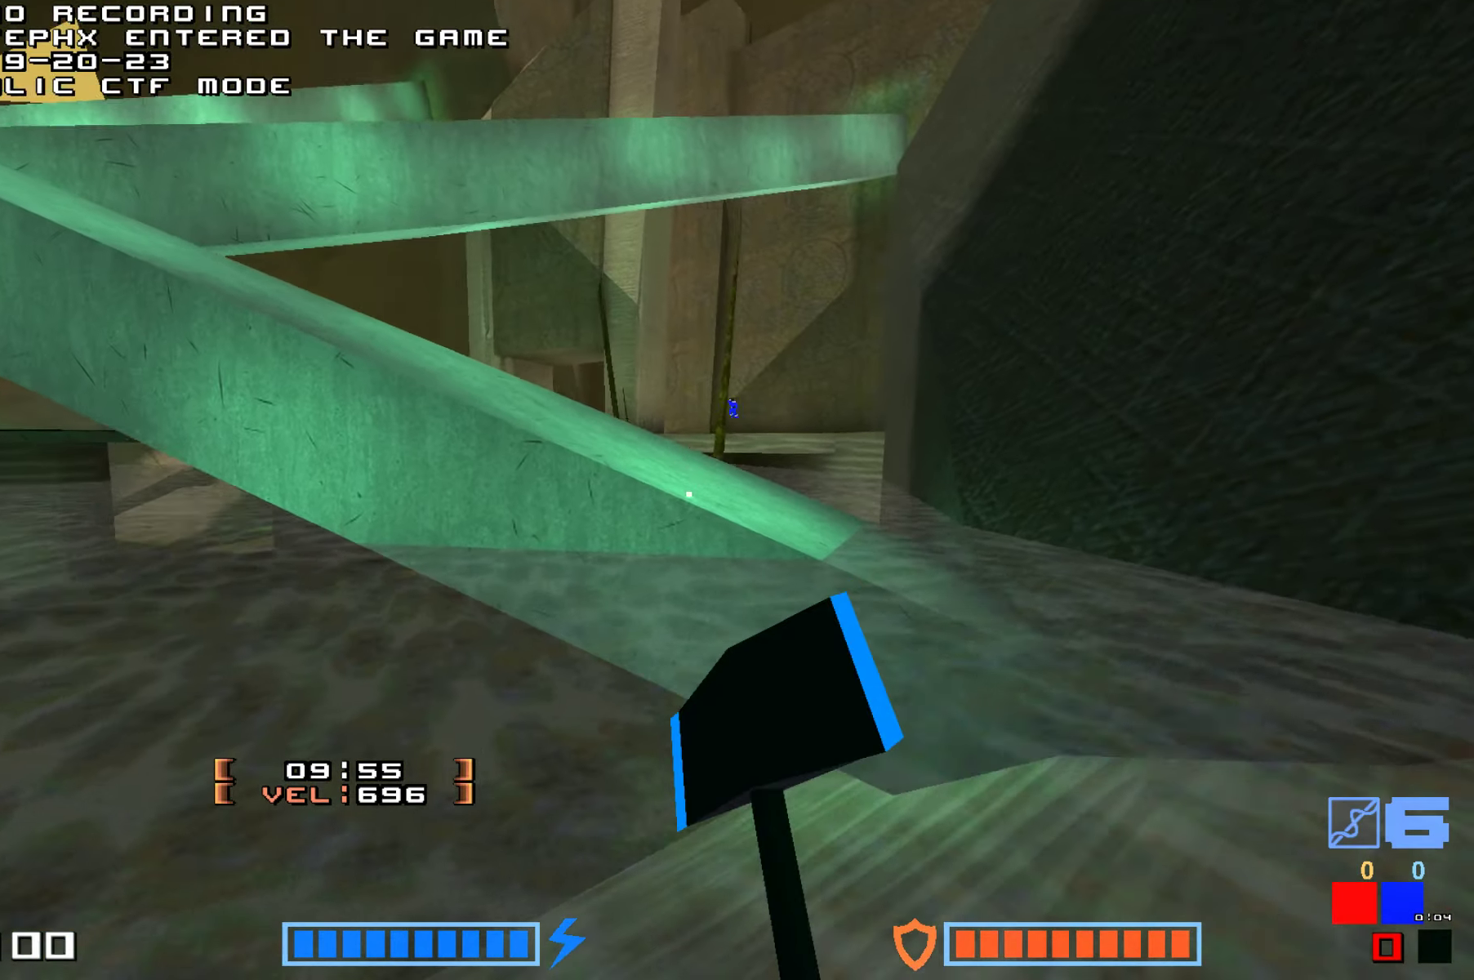
{"keys": ["up"]}